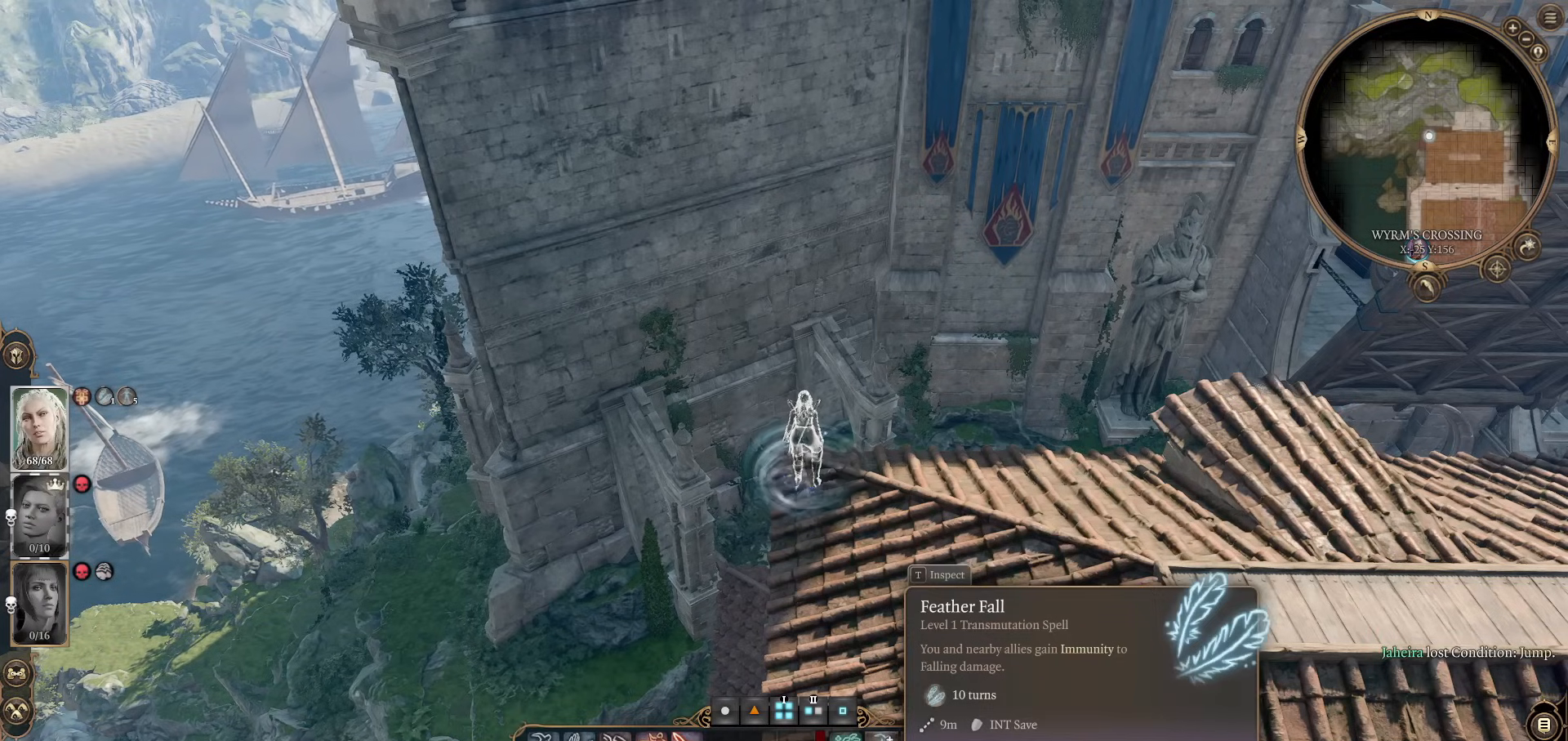
Gameplay with keyboard and mouse; each line is a JSON object with the keys and mouse buttons held at the frame after it. "events" lists presses ("down") and releases ("up") of "1", "2", "3", "4", "5", "a", "alt", "c", "caps_lock", "ctrl", "d", "e", "f", "g", "q", "r", "s", "shift", "space", "t", "tab", "v", "w", "x", "z", "mouse_left", "mouse_wheel" and "mouse_right" between this image and that frame as [ms after this image, input, new state], when the widget could be followed in between. "mouse_left", "mouse_wheel", "mouse_right" = the "left", "wheel", "right" buttons of the "mouse" list. No other keys are recorded. "wheel" means that the mouse wheel is clicked or scrolled. Not read: mouse_move.
{"keys": [], "mouse": ["left"], "events": [[467, "mouse_left", "down"]]}
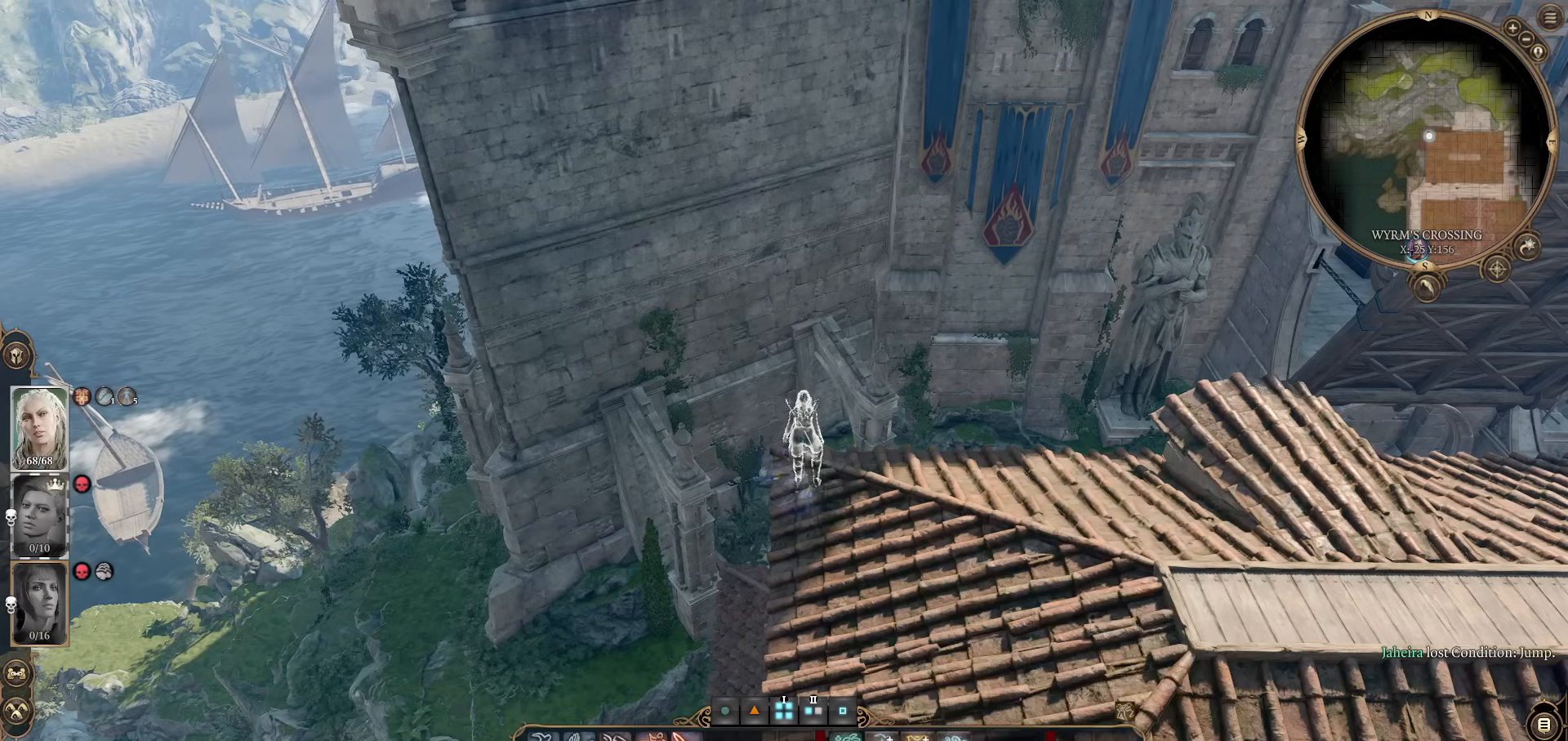
{"keys": [], "mouse": [], "events": [[17, "mouse_left", "up"], [400, "mouse_left", "down"], [484, "mouse_left", "up"]]}
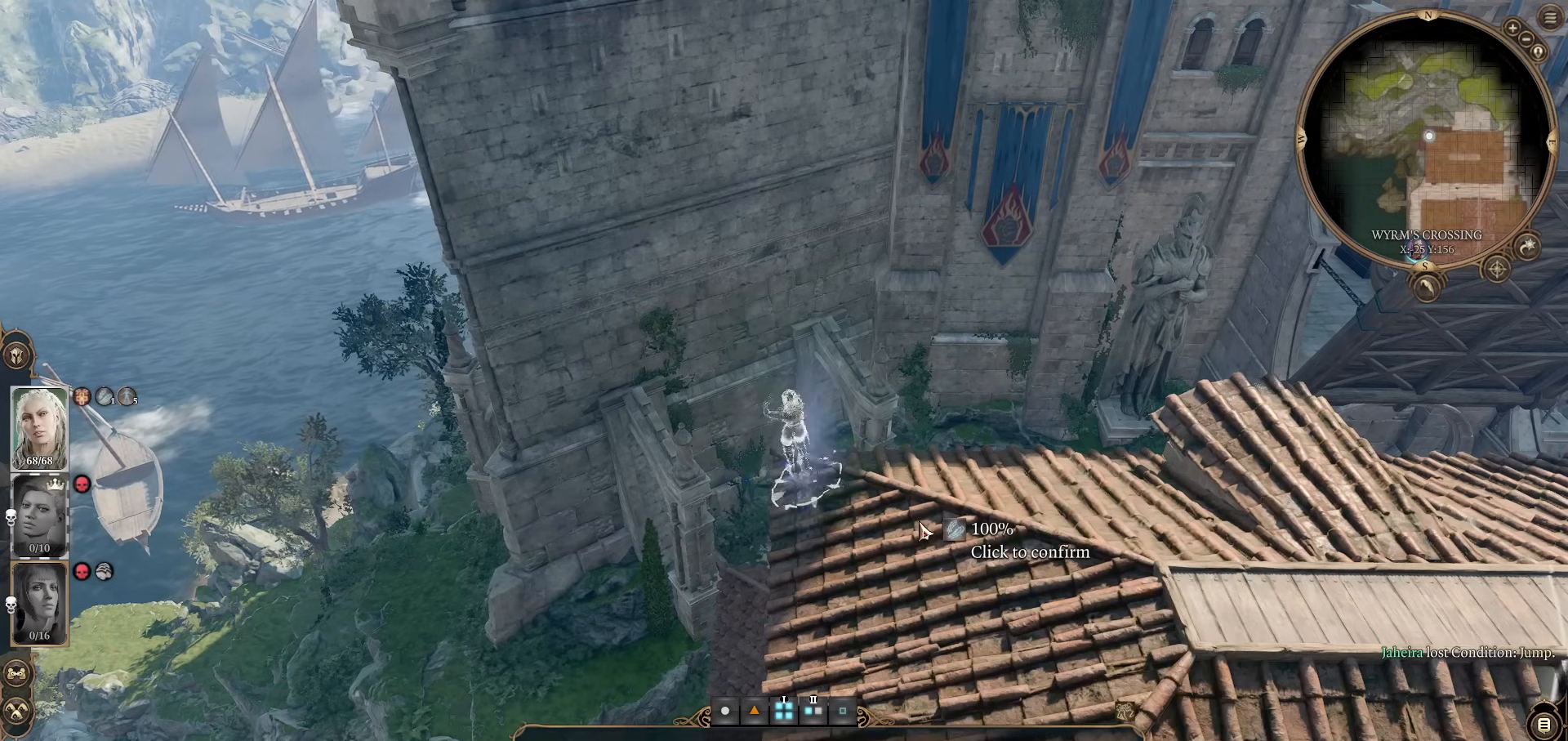
{"keys": [], "mouse": [], "events": []}
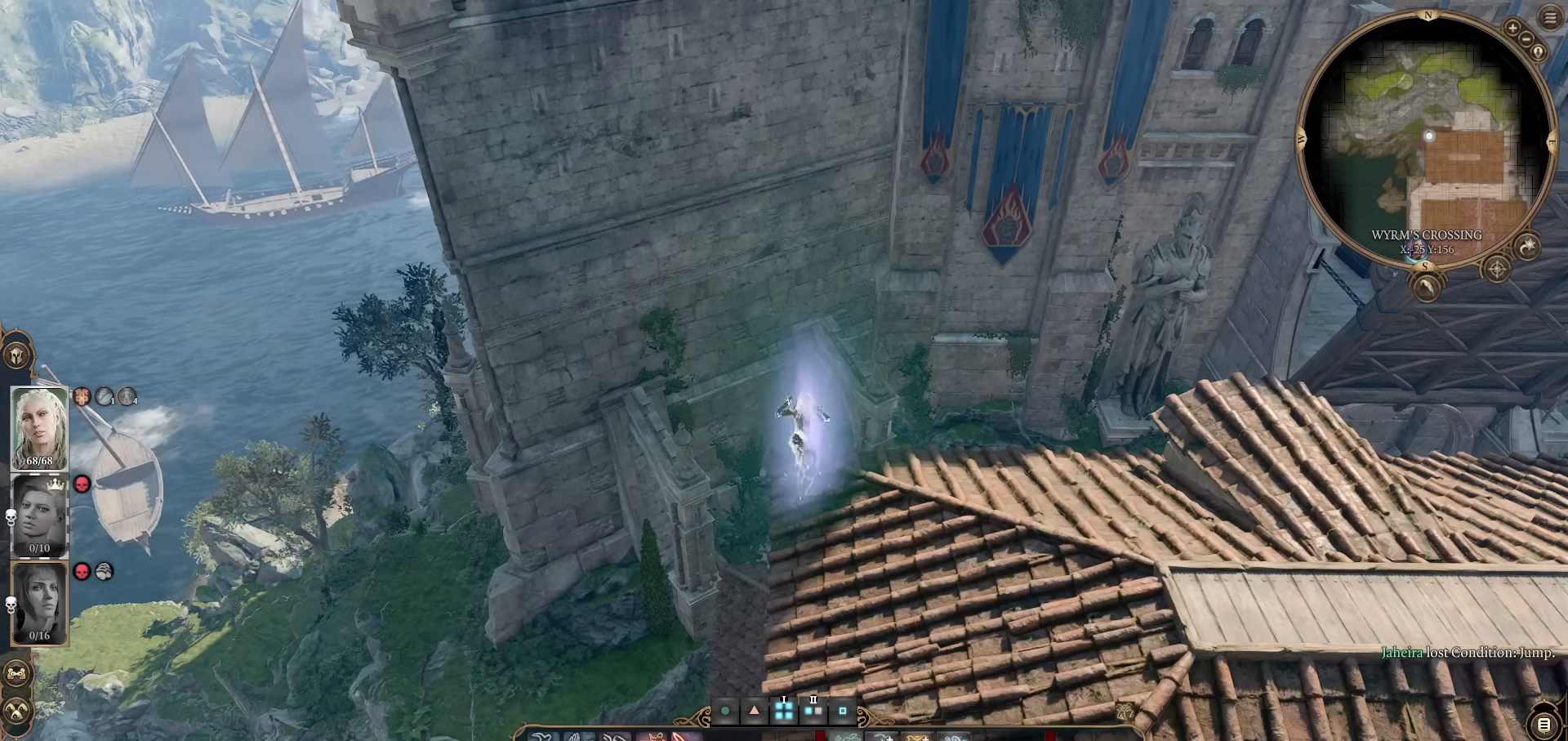
{"keys": [], "mouse": [], "events": []}
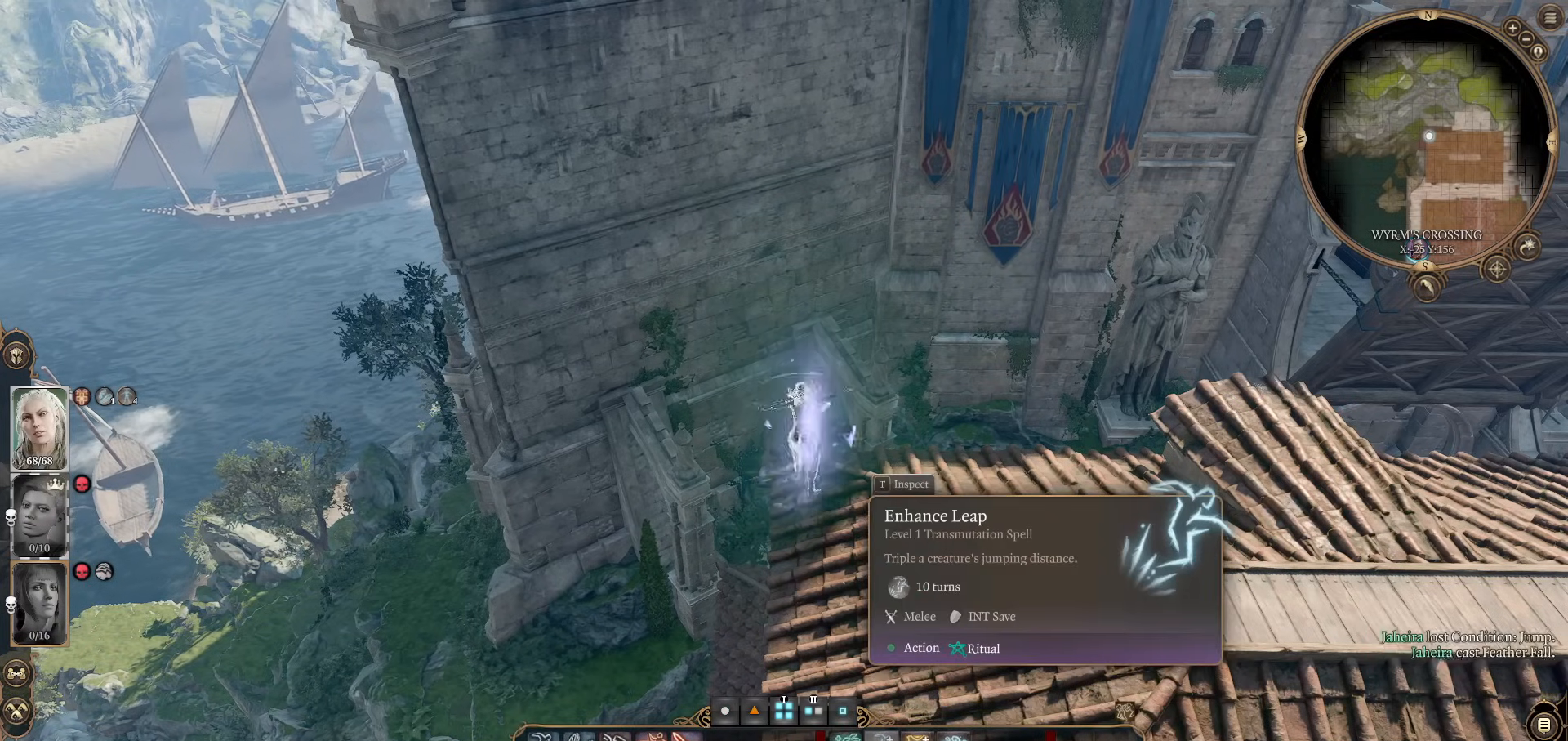
{"keys": [], "mouse": [], "events": []}
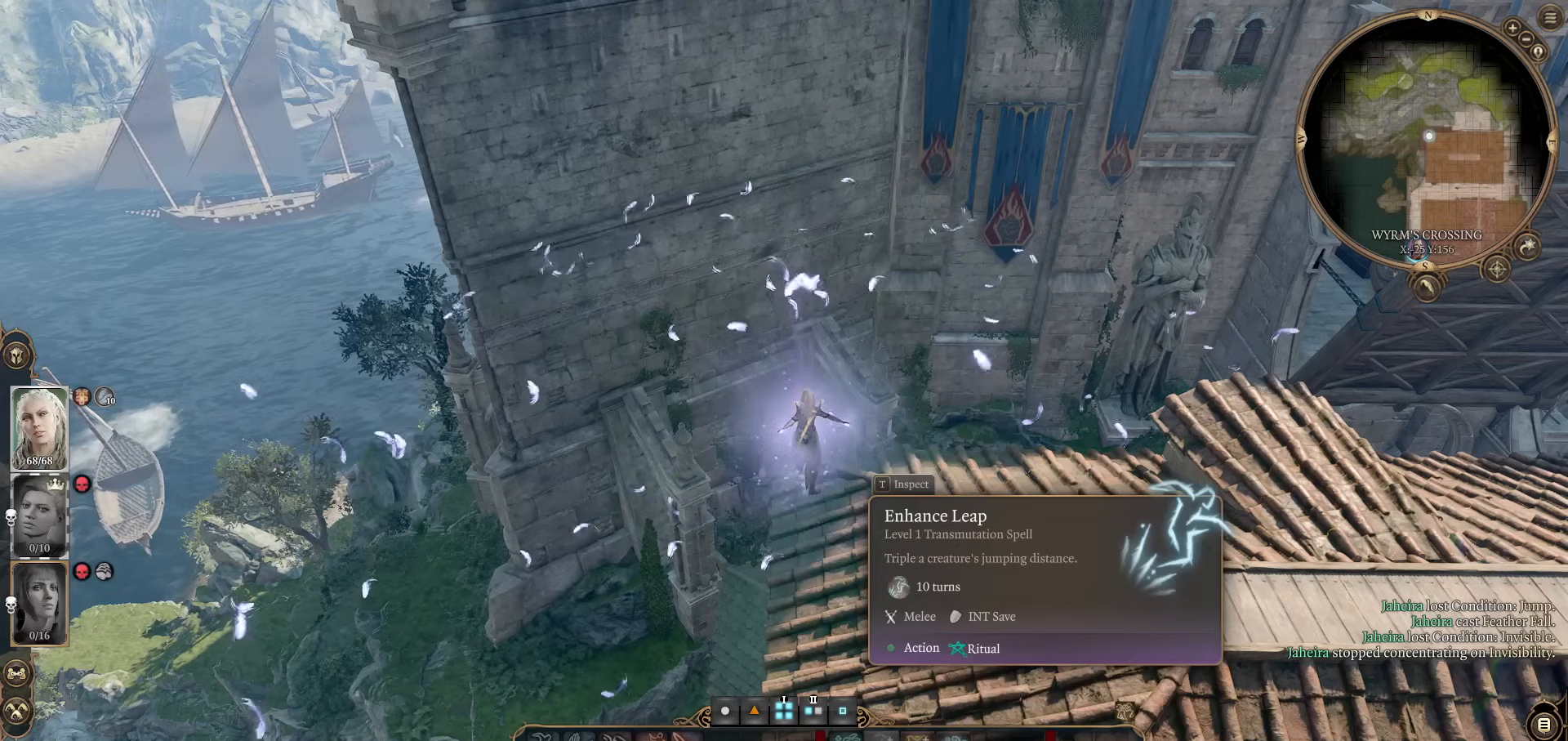
{"keys": [], "mouse": [], "events": [[434, "mouse_left", "down"], [484, "mouse_left", "up"]]}
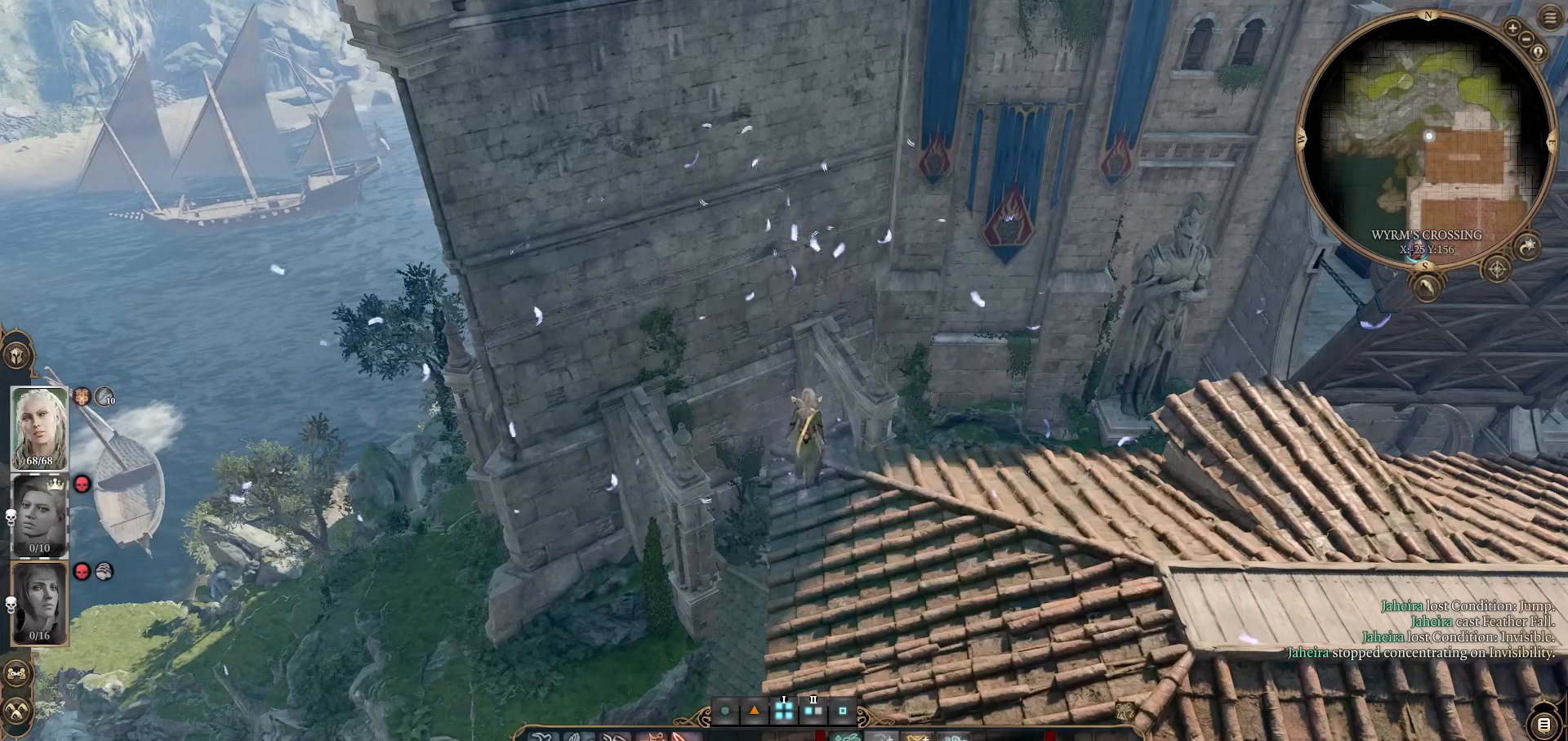
{"keys": [], "mouse": [], "events": [[267, "mouse_left", "down"], [367, "mouse_left", "up"]]}
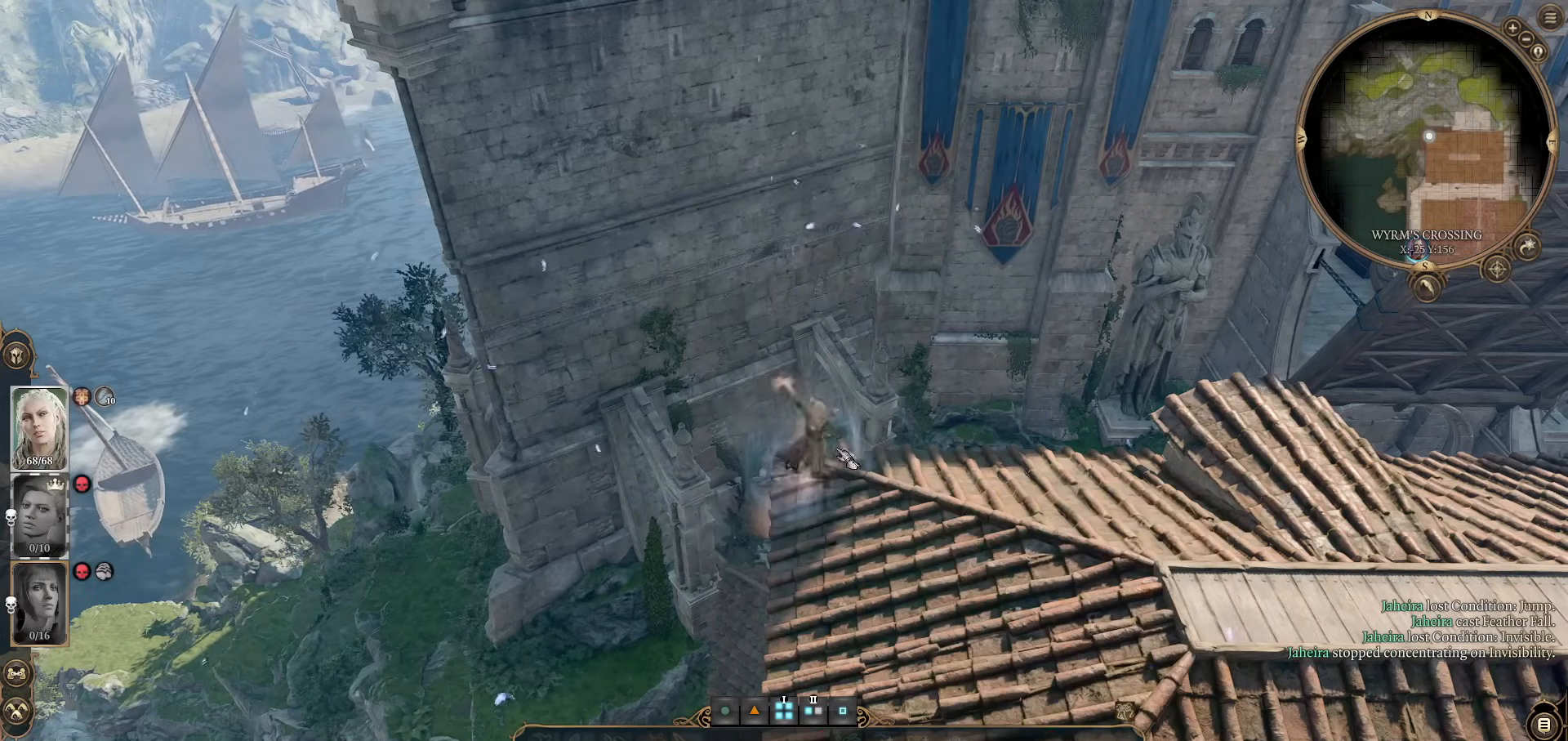
{"keys": [], "mouse": [], "events": []}
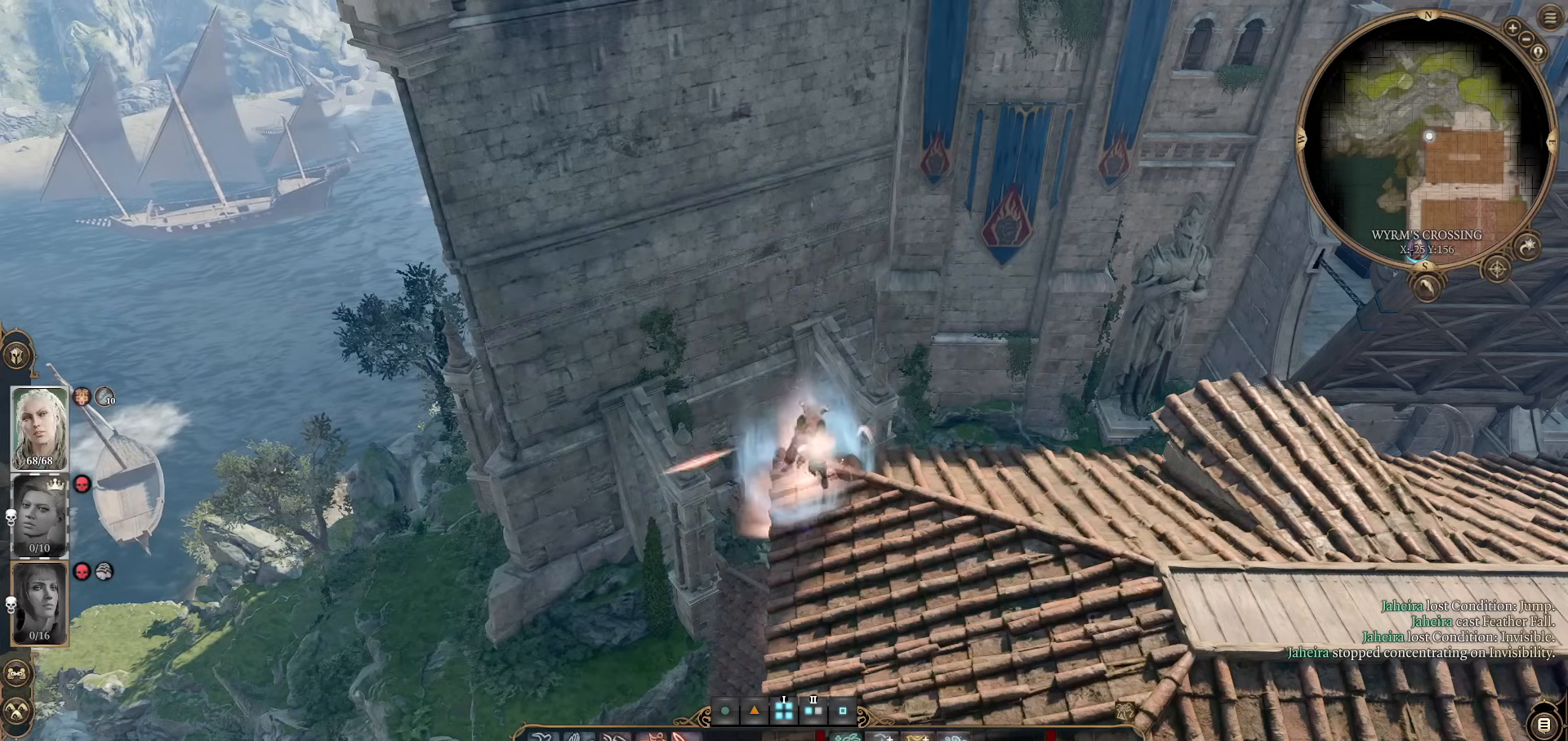
{"keys": [], "mouse": [], "events": []}
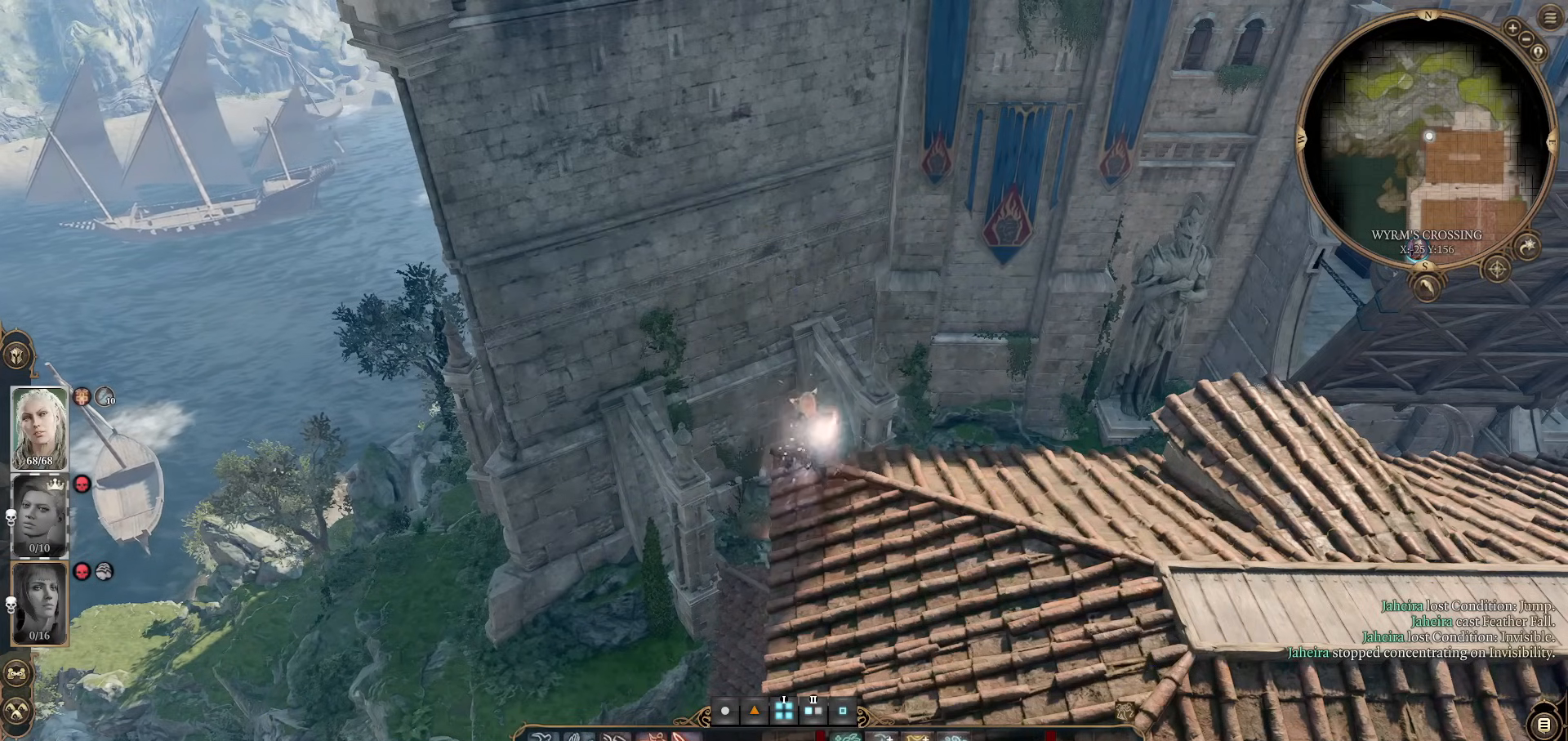
{"keys": [], "mouse": [], "events": []}
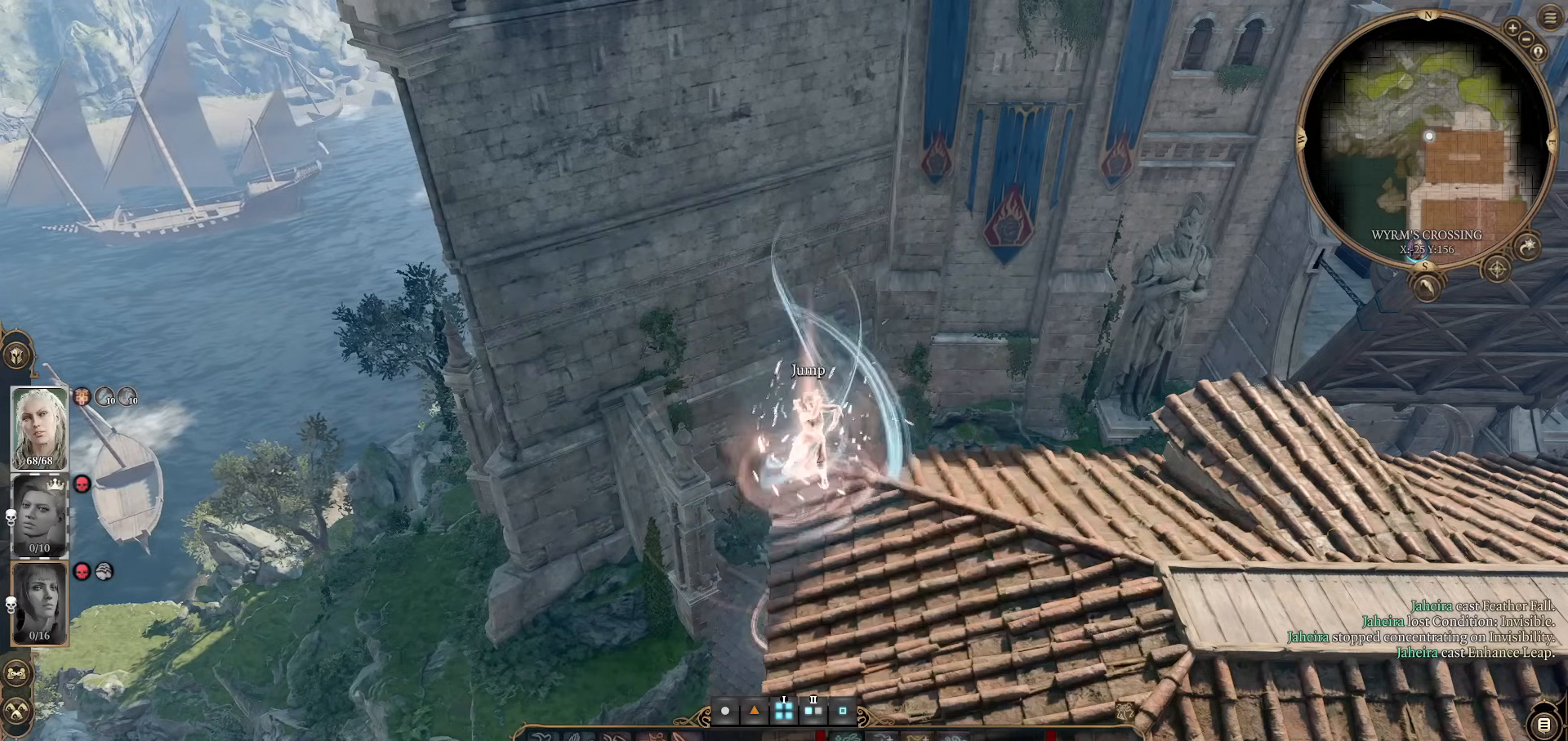
{"keys": [], "mouse": ["left"], "events": [[434, "mouse_left", "down"]]}
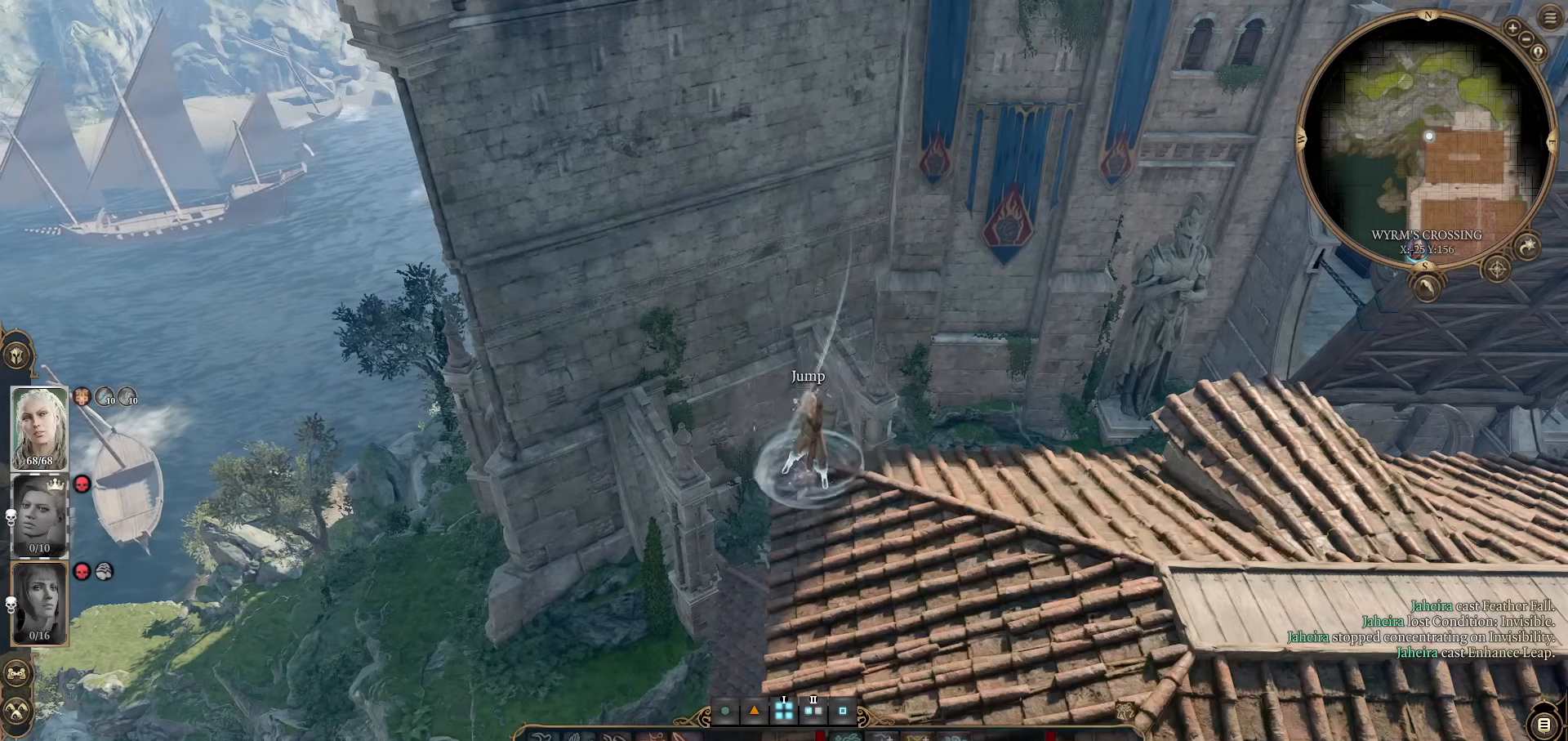
{"keys": [], "mouse": [], "events": [[34, "mouse_left", "up"]]}
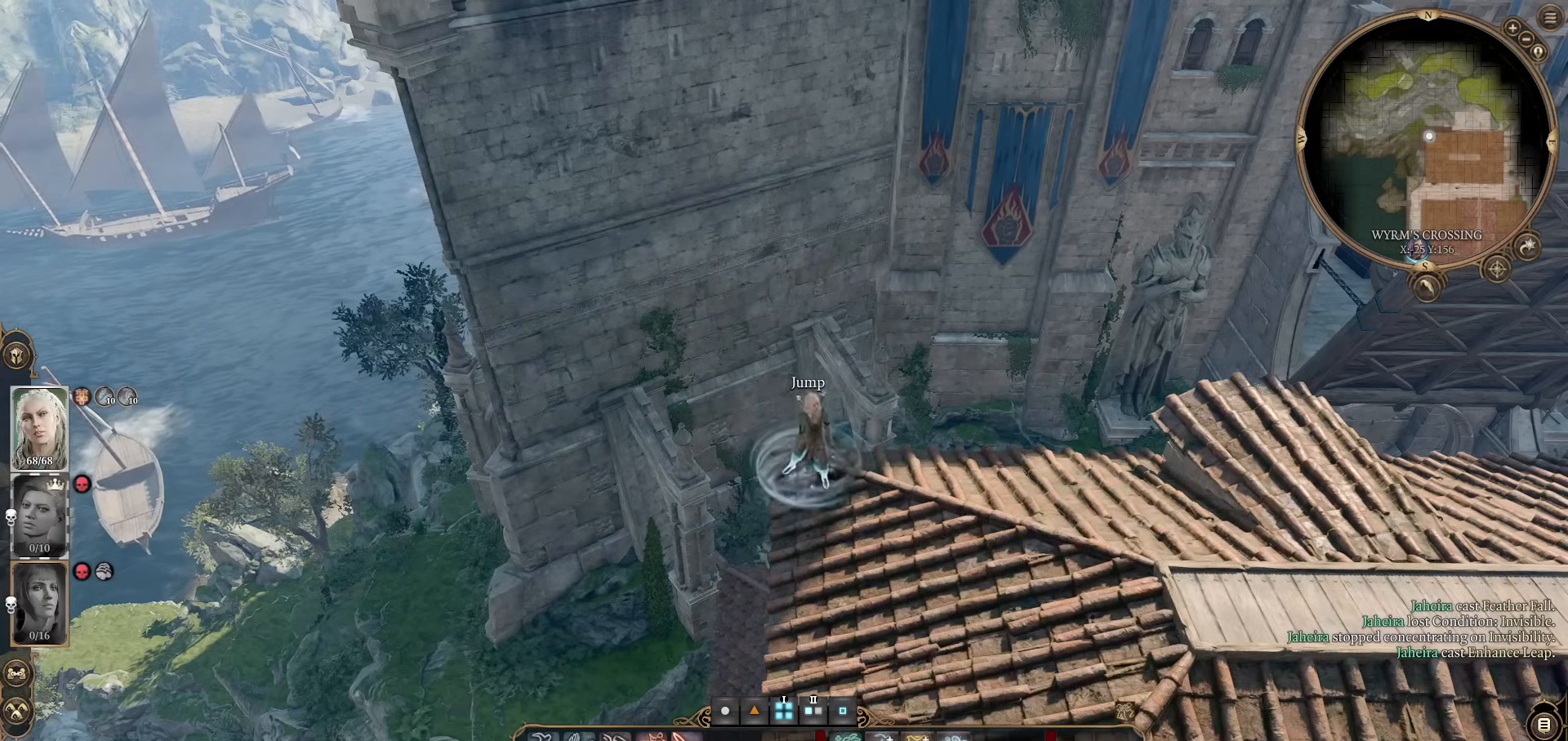
{"keys": [], "mouse": ["left"], "events": [[50, "mouse_left", "down"], [150, "mouse_left", "up"], [467, "mouse_left", "down"]]}
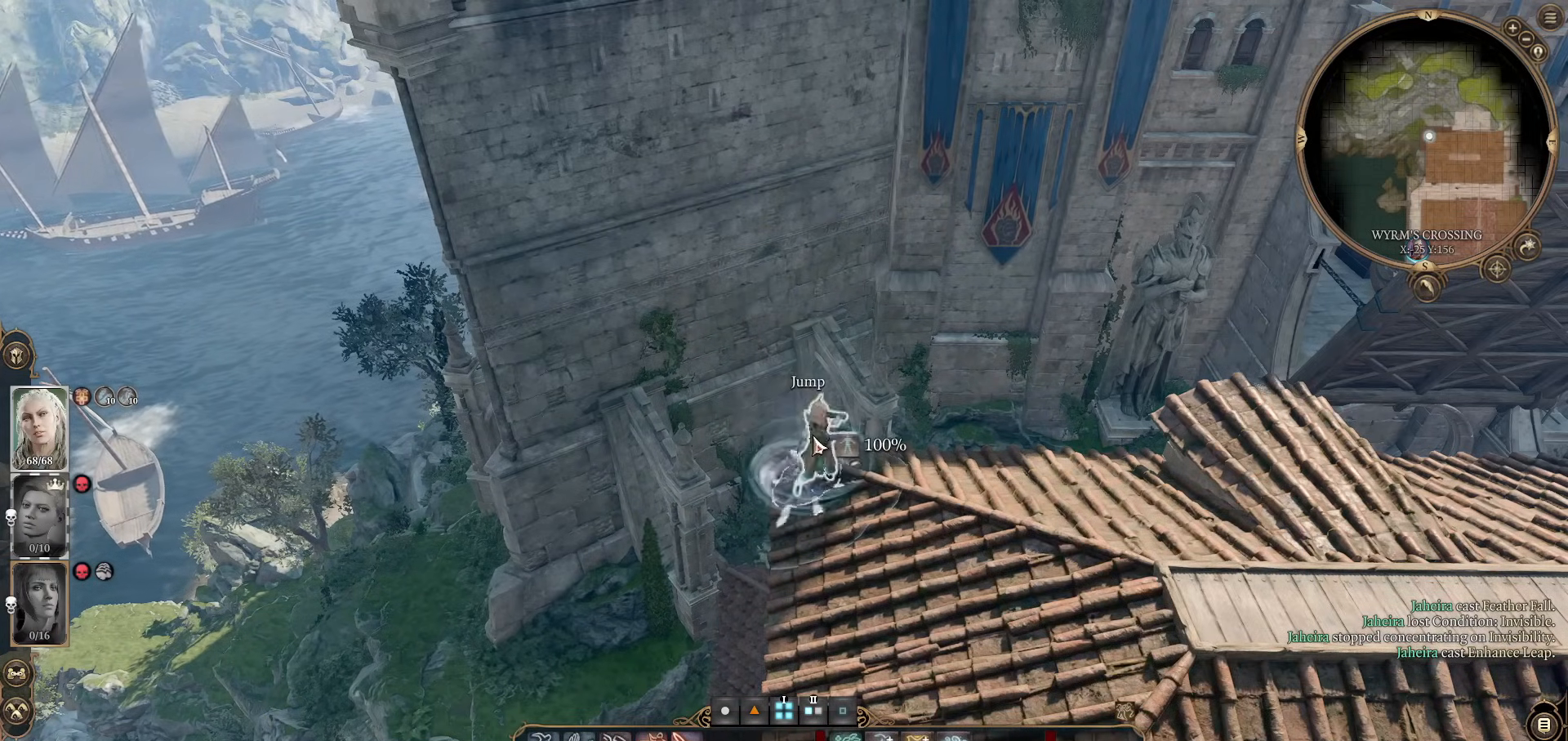
{"keys": [], "mouse": [], "events": [[117, "mouse_left", "up"]]}
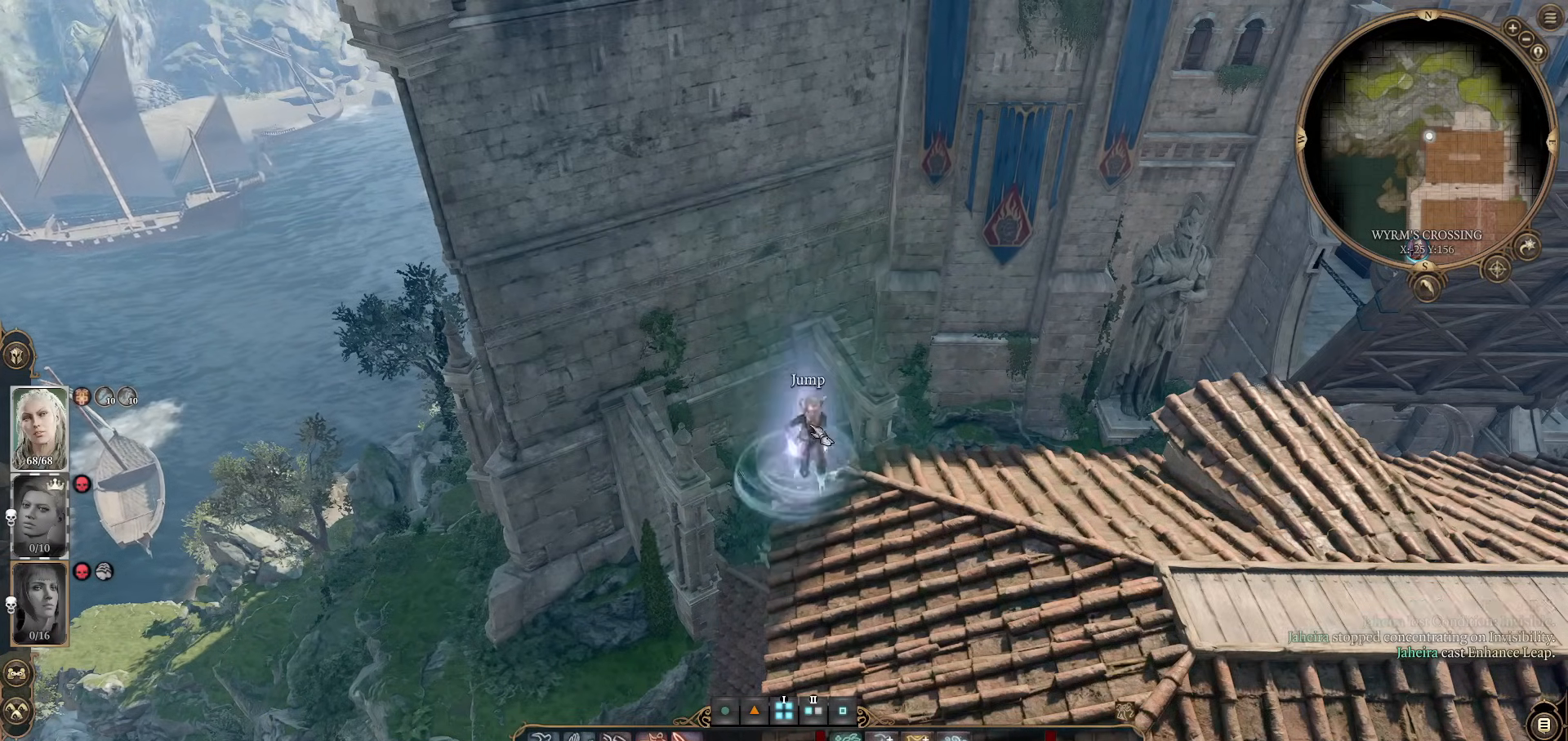
{"keys": [], "mouse": [], "events": [[33, "mouse_wheel", "down"], [33, "w", "down"], [183, "mouse_wheel", "up"], [500, "w", "up"]]}
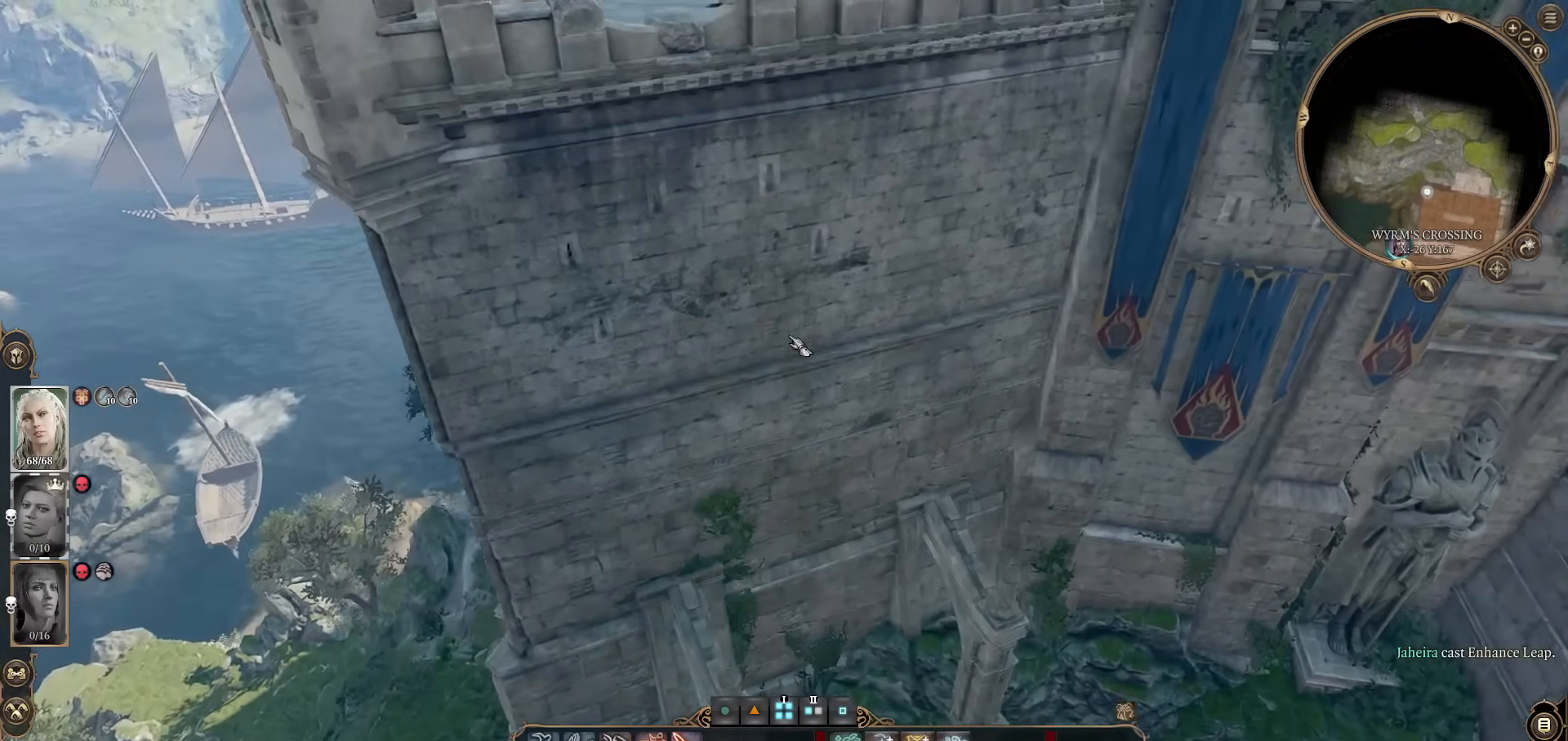
{"keys": [], "mouse": [], "events": [[50, "mouse_wheel", "down"], [184, "mouse_wheel", "up"], [284, "w", "down"], [384, "w", "up"]]}
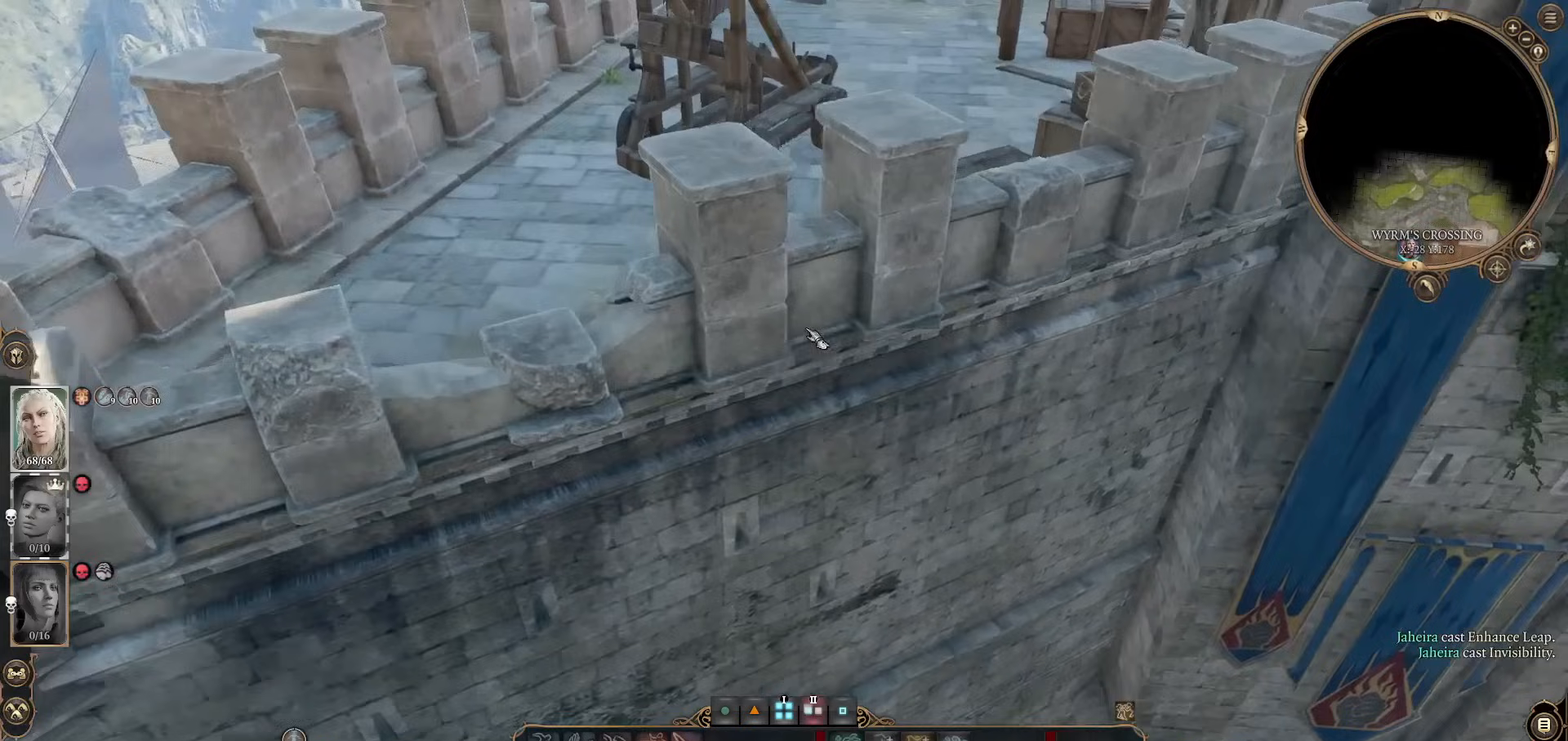
{"keys": [], "mouse": ["wheel"], "events": [[67, "d", "down"], [167, "d", "up"], [350, "mouse_wheel", "down"]]}
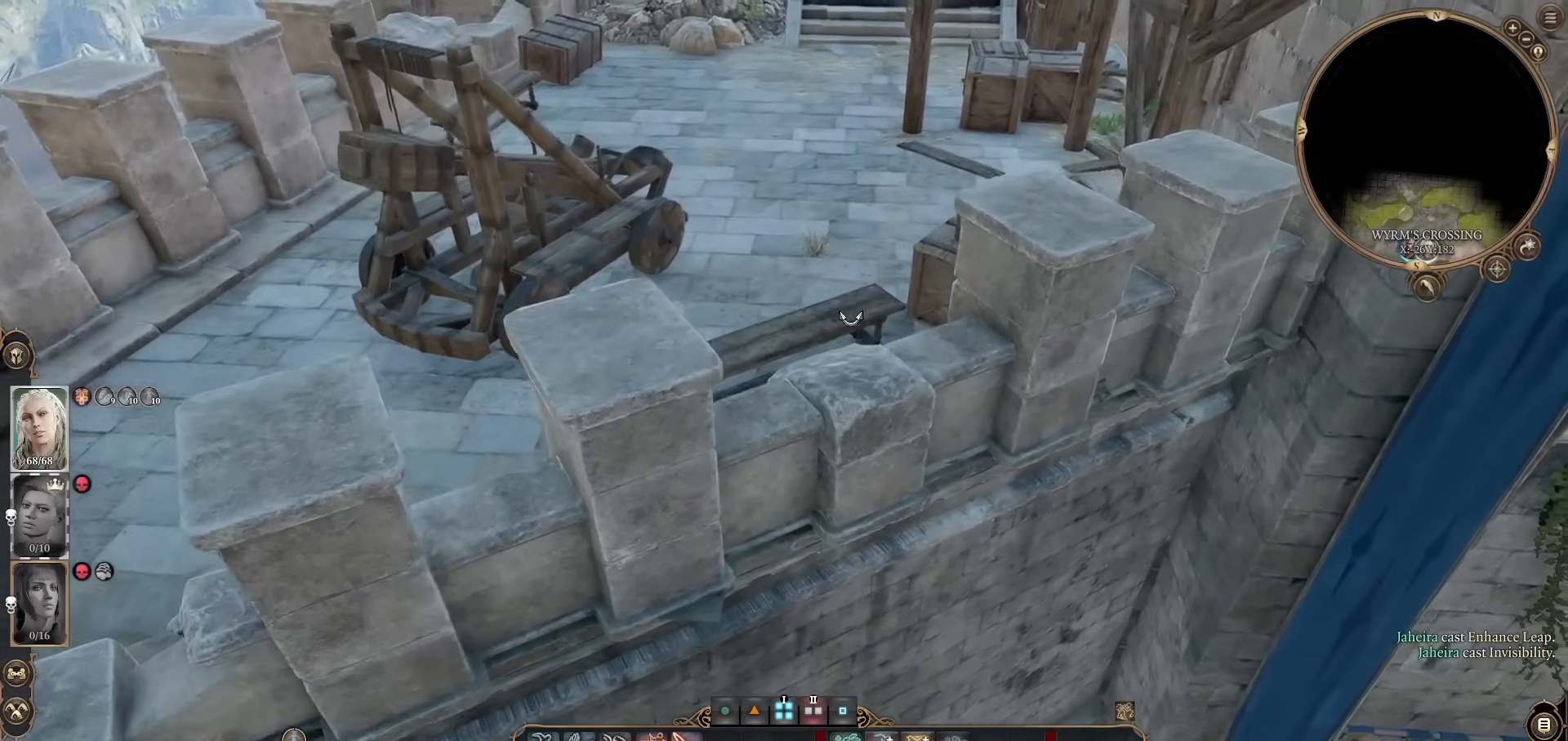
{"keys": [], "mouse": [], "events": [[34, "mouse_wheel", "up"], [217, "z", "down"], [367, "z", "up"]]}
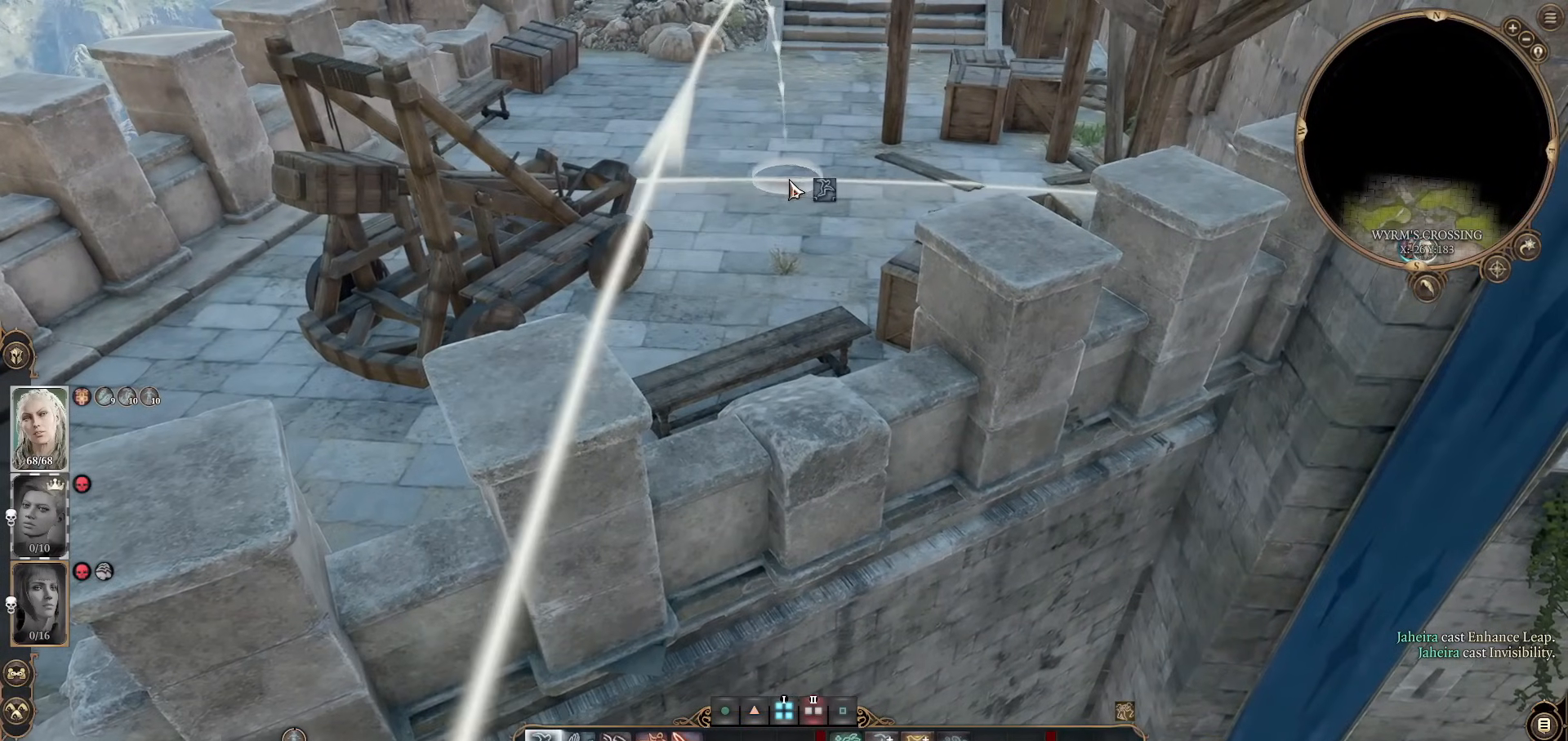
{"keys": [], "mouse": [], "events": [[100, "mouse_left", "down"], [233, "mouse_left", "up"]]}
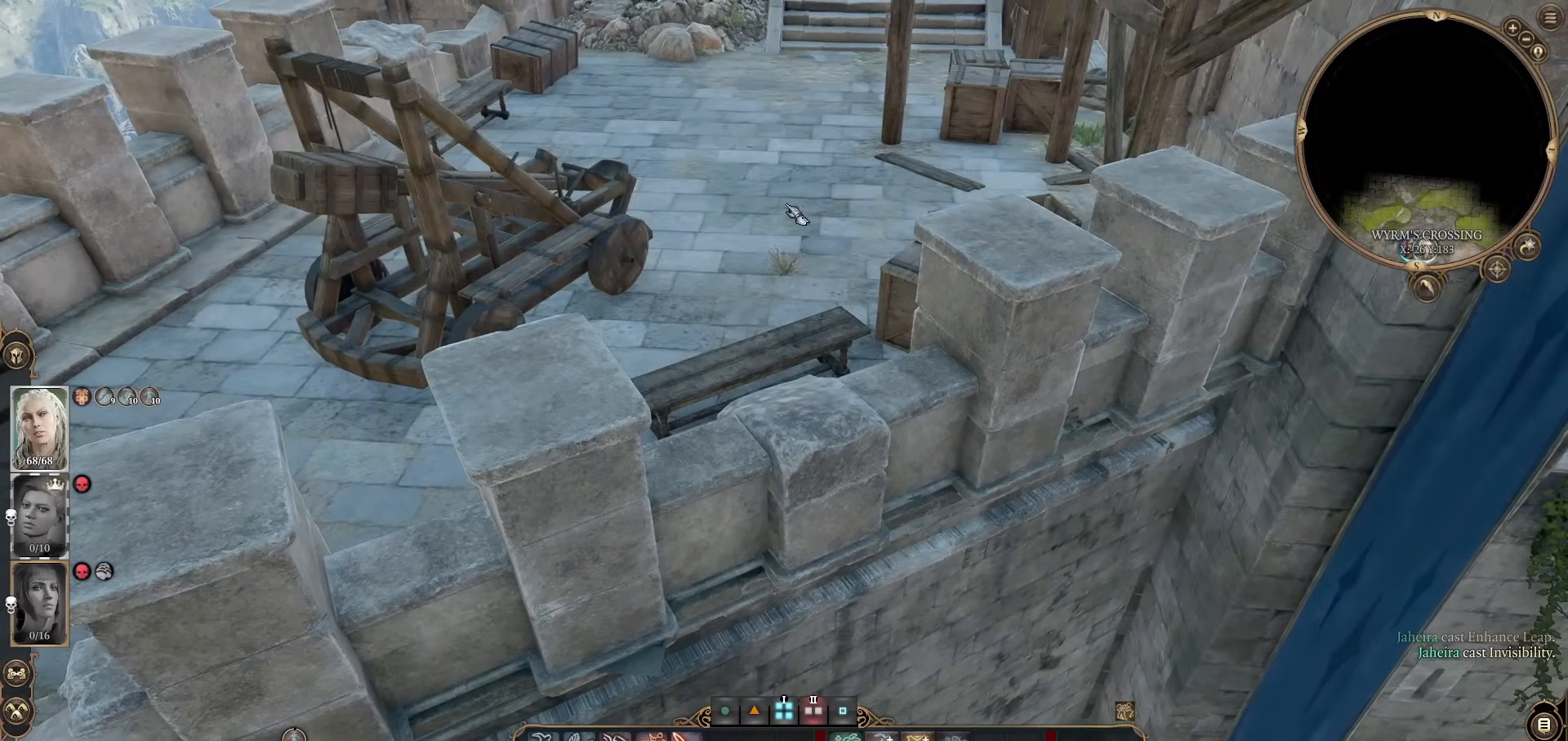
{"keys": [], "mouse": [], "events": []}
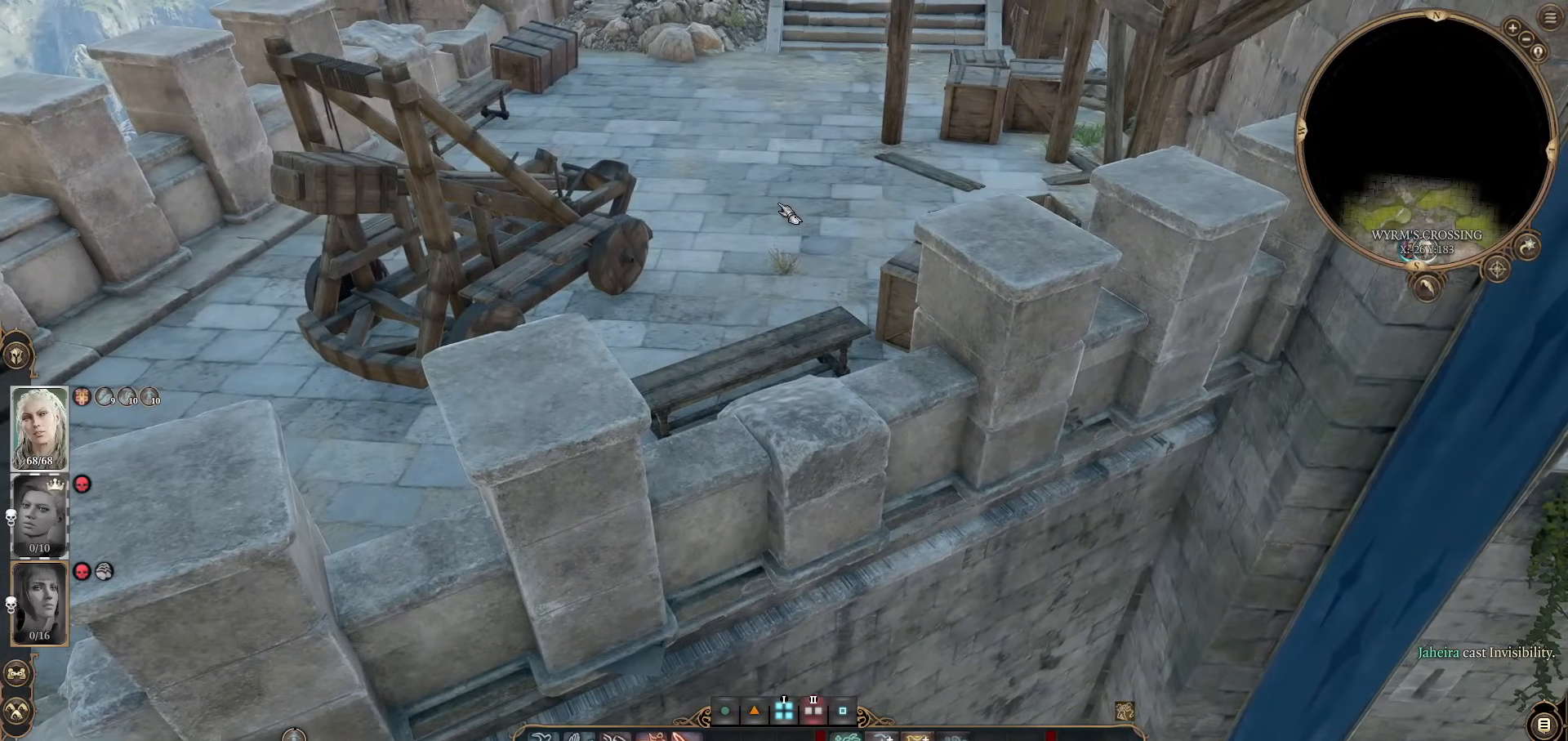
{"keys": [], "mouse": [], "events": []}
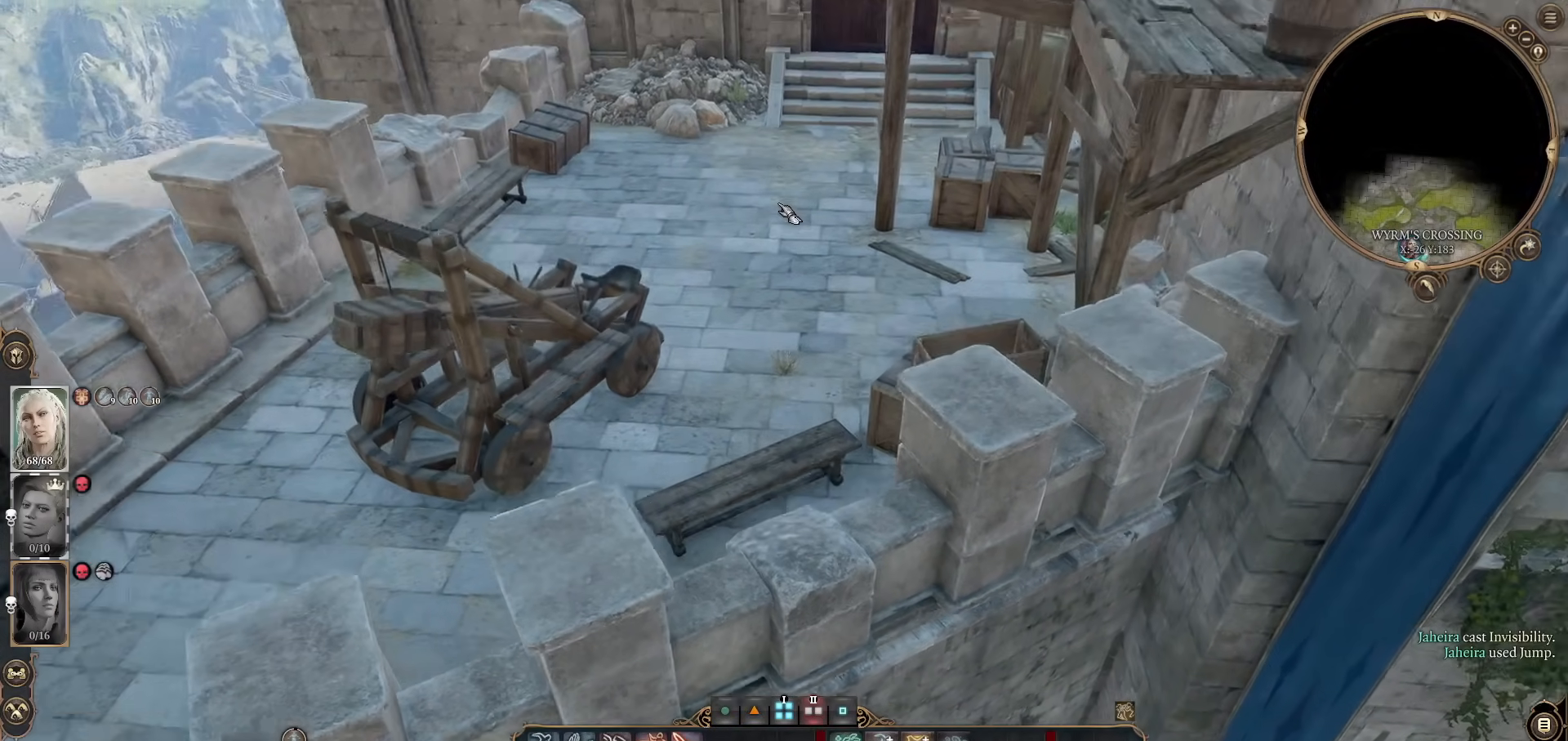
{"keys": ["w"], "mouse": [], "events": [[251, "mouse_wheel", "down"], [284, "a", "down"], [284, "w", "down"], [384, "mouse_wheel", "up"], [417, "a", "up"]]}
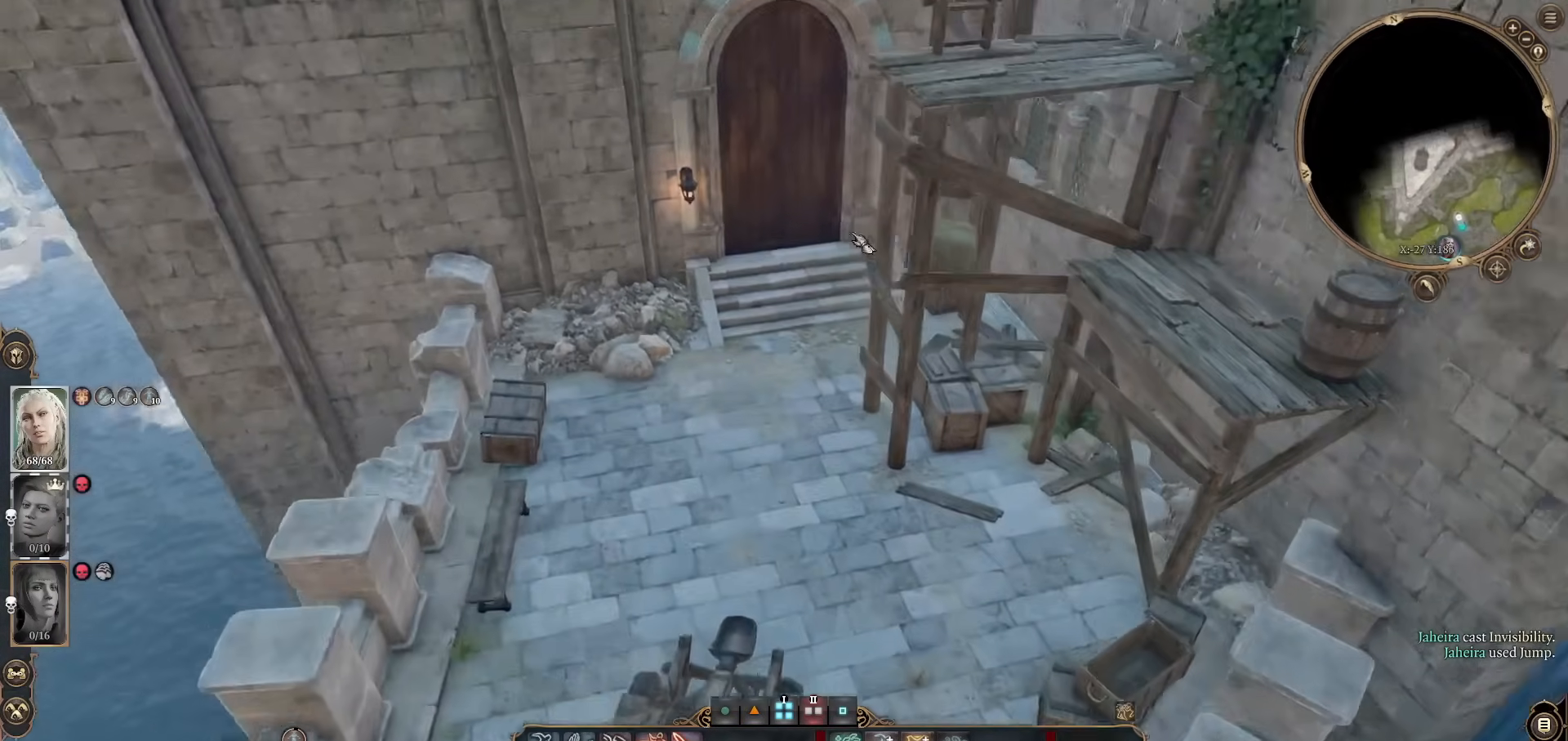
{"keys": [], "mouse": [], "events": [[17, "w", "up"], [217, "d", "down"], [267, "d", "up"]]}
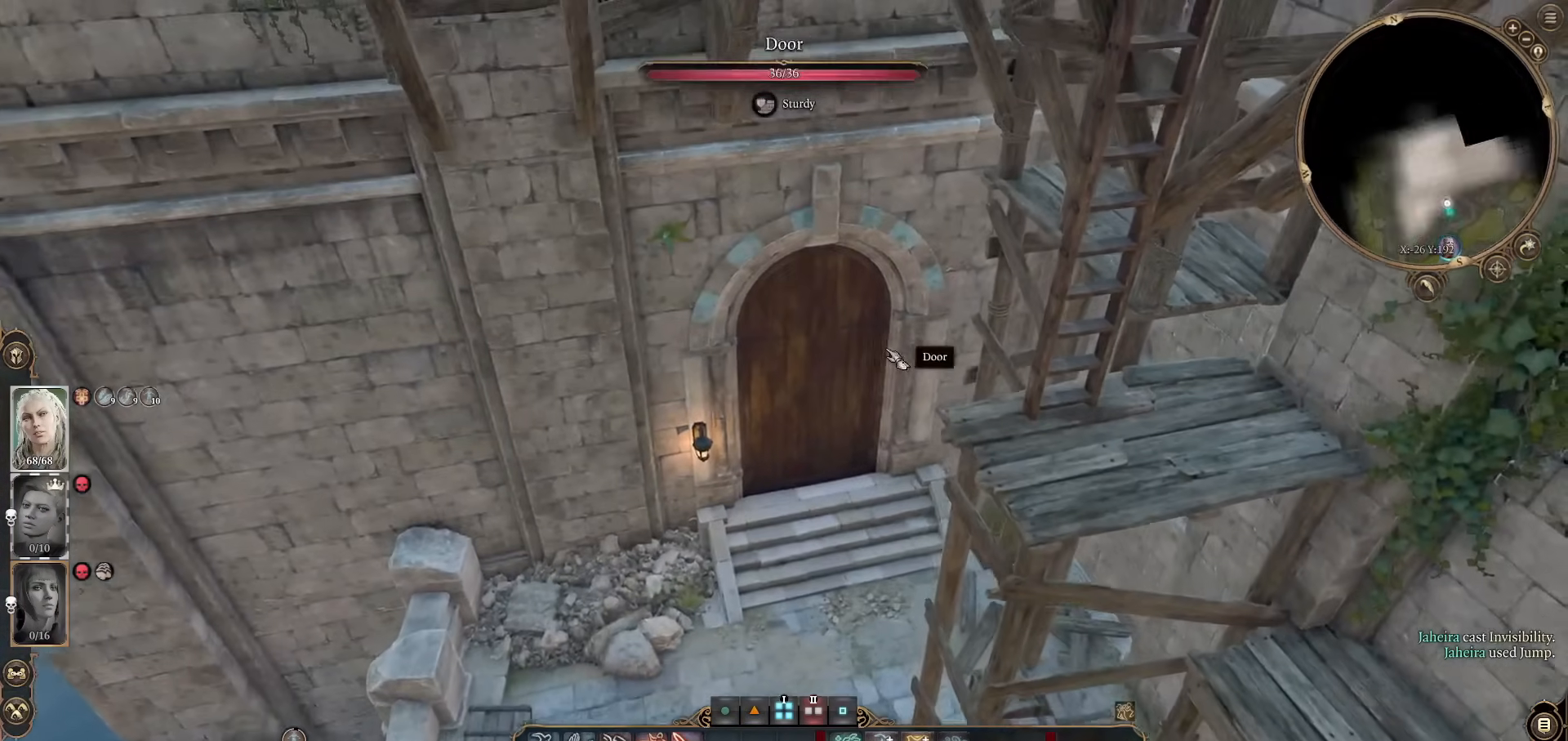
{"keys": [], "mouse": [], "events": []}
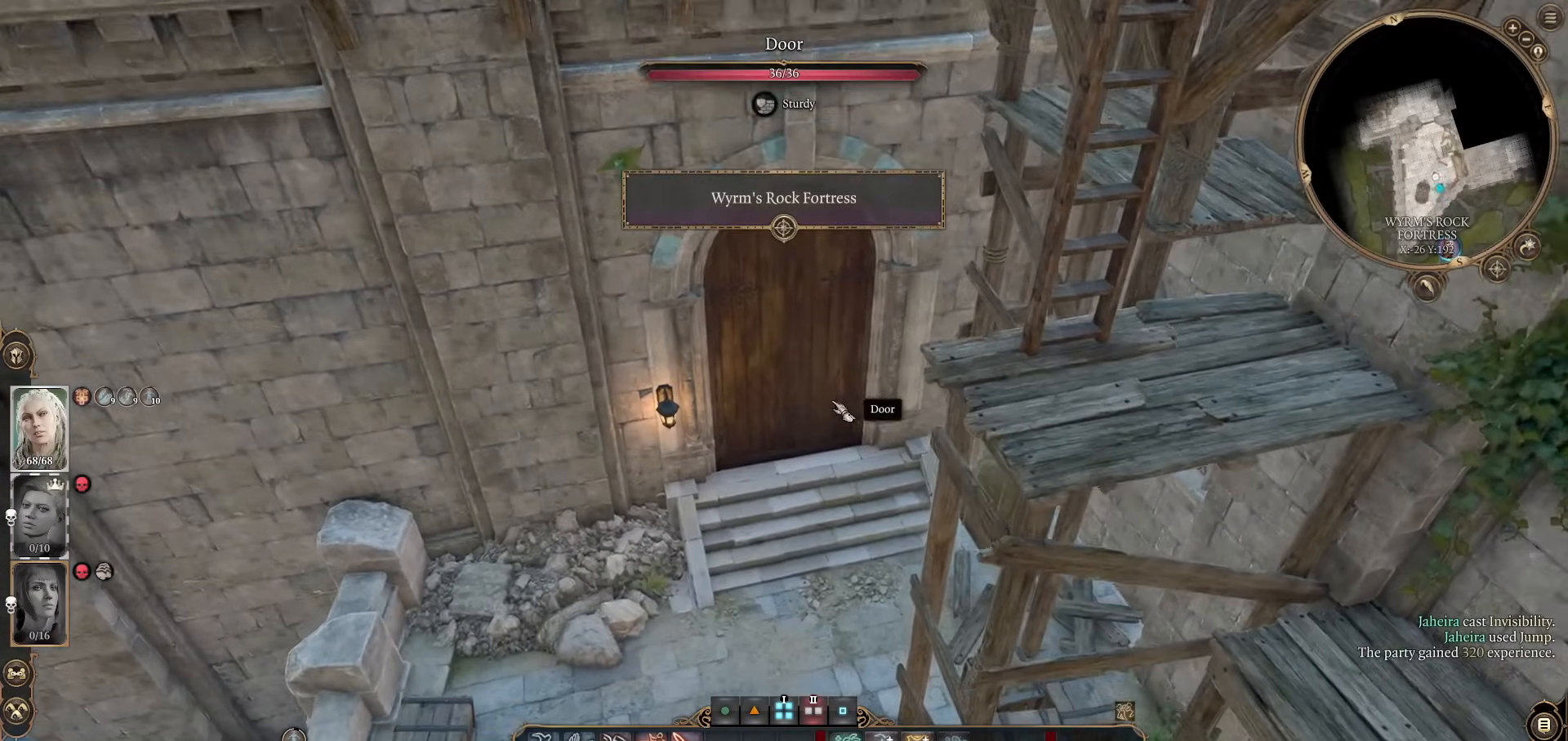
{"keys": [], "mouse": [], "events": [[284, "z", "down"], [334, "z", "up"]]}
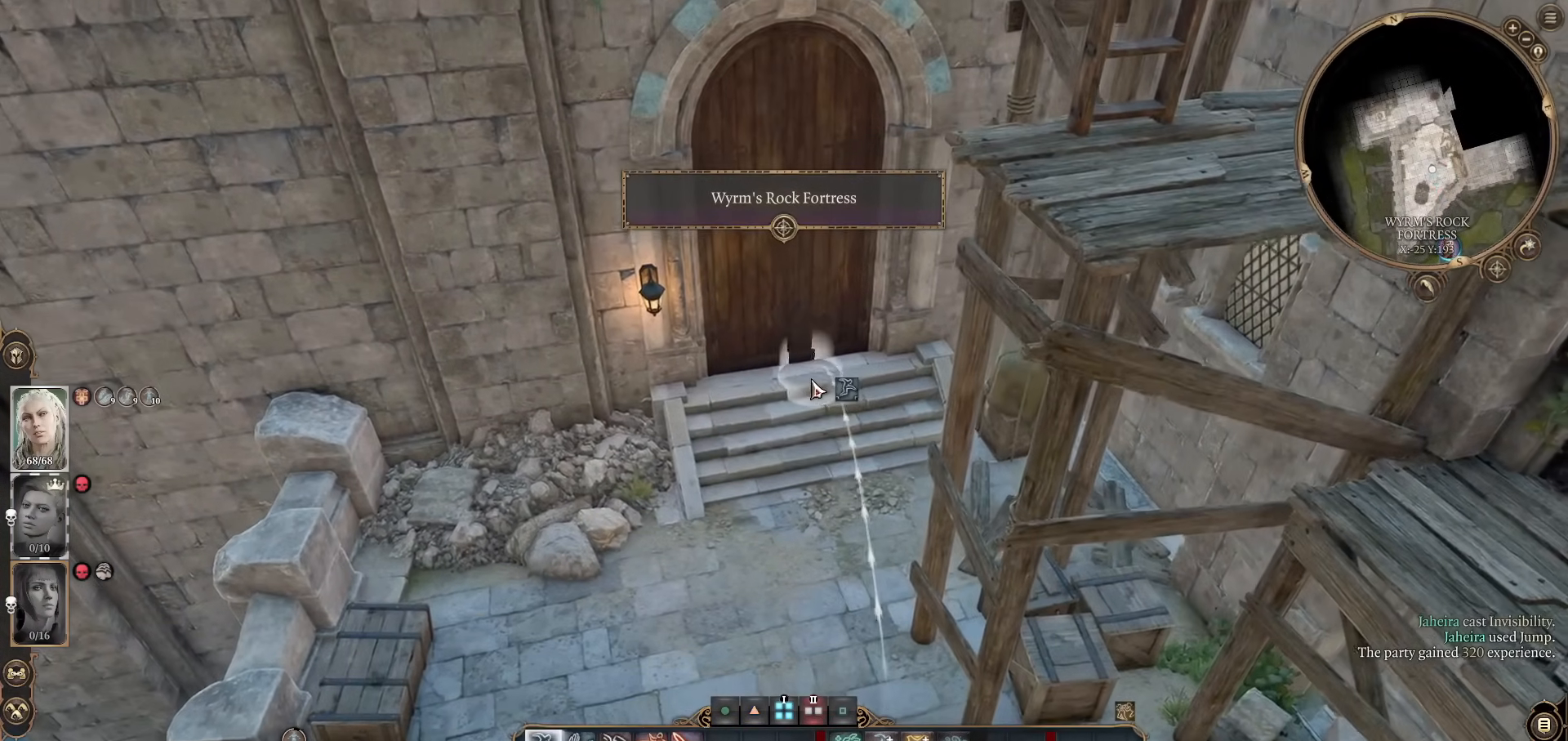
{"keys": [], "mouse": [], "events": [[167, "mouse_left", "down"], [251, "mouse_left", "up"]]}
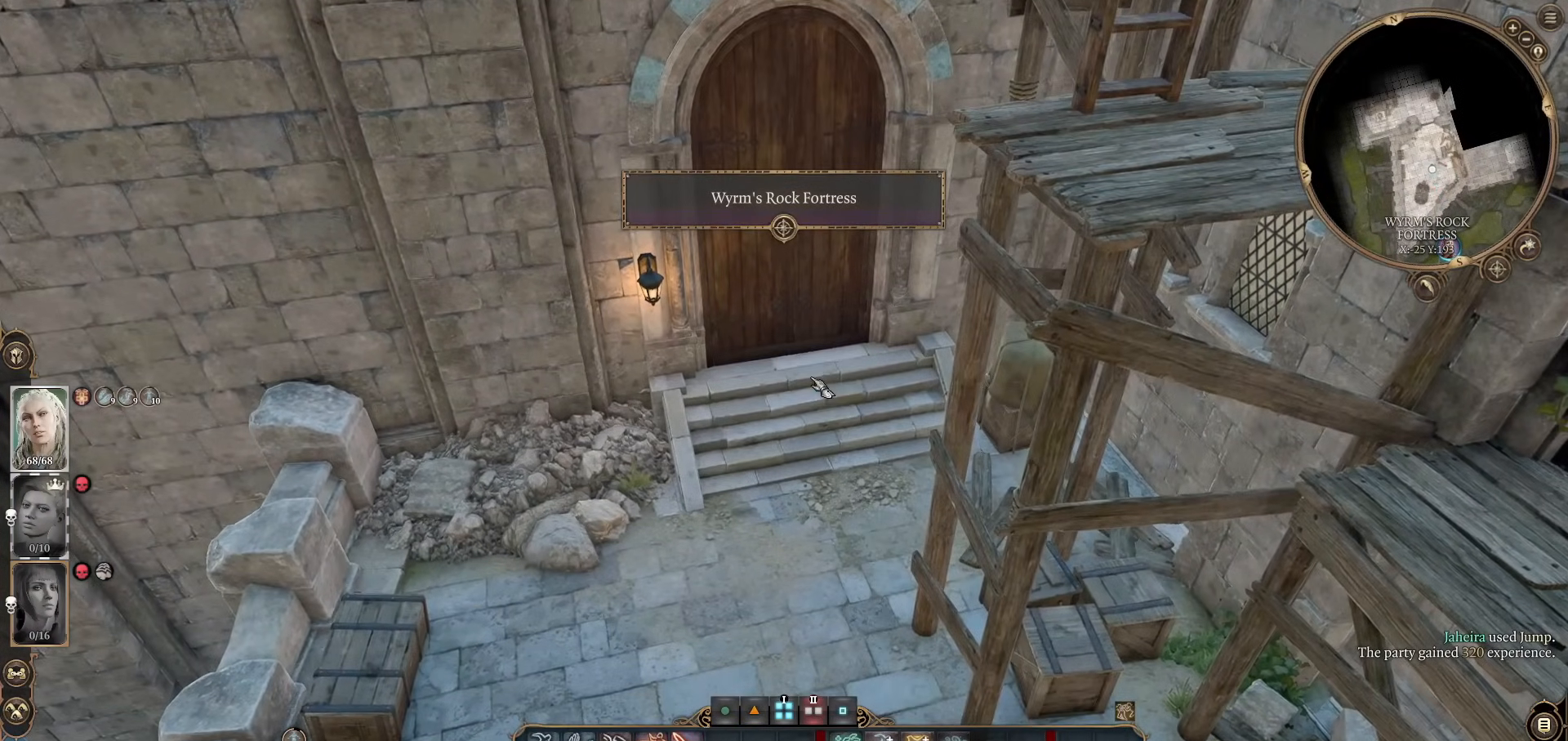
{"keys": [], "mouse": [], "events": []}
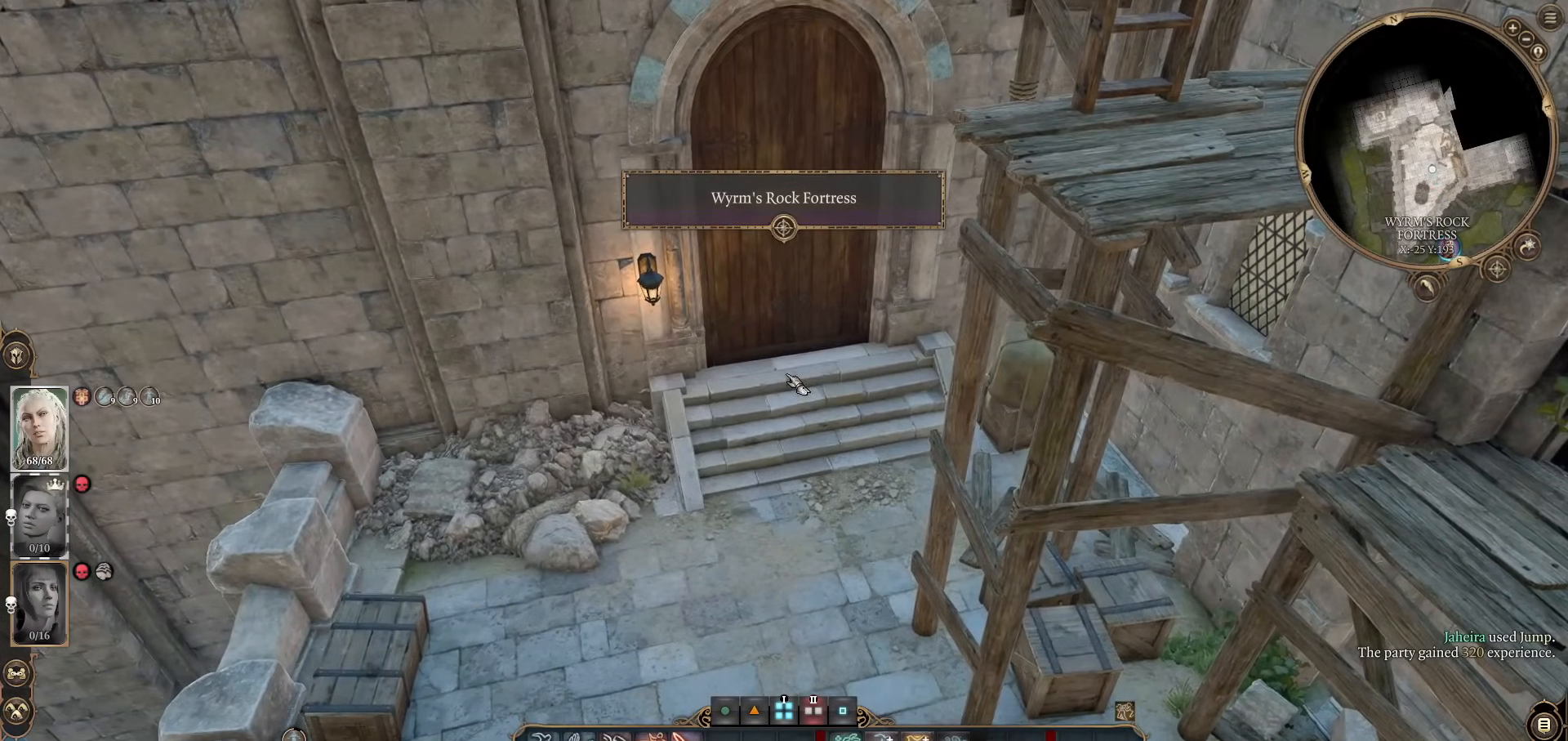
{"keys": [], "mouse": [], "events": []}
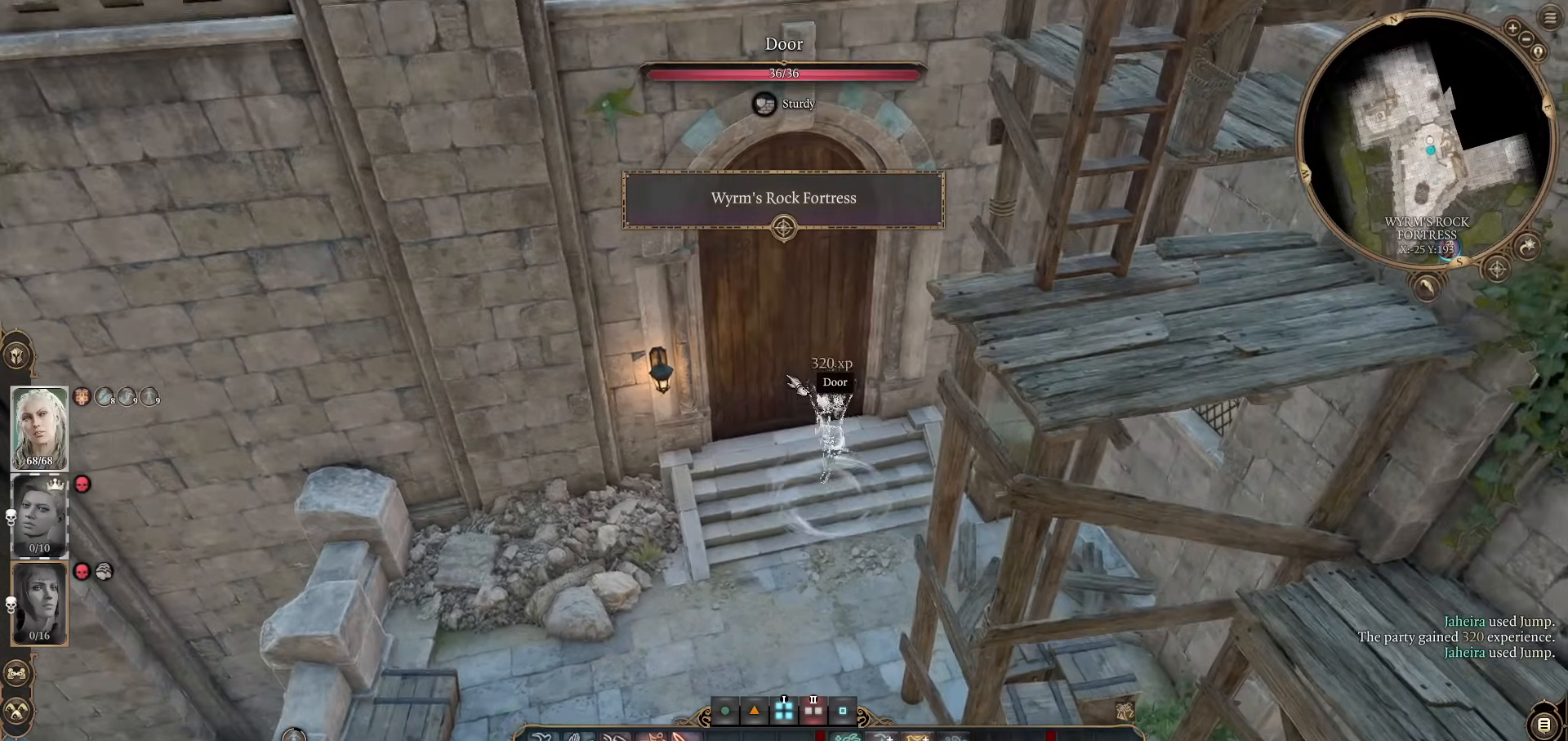
{"keys": [], "mouse": ["left"], "events": [[67, "w", "down"], [167, "w", "up"], [500, "mouse_left", "down"]]}